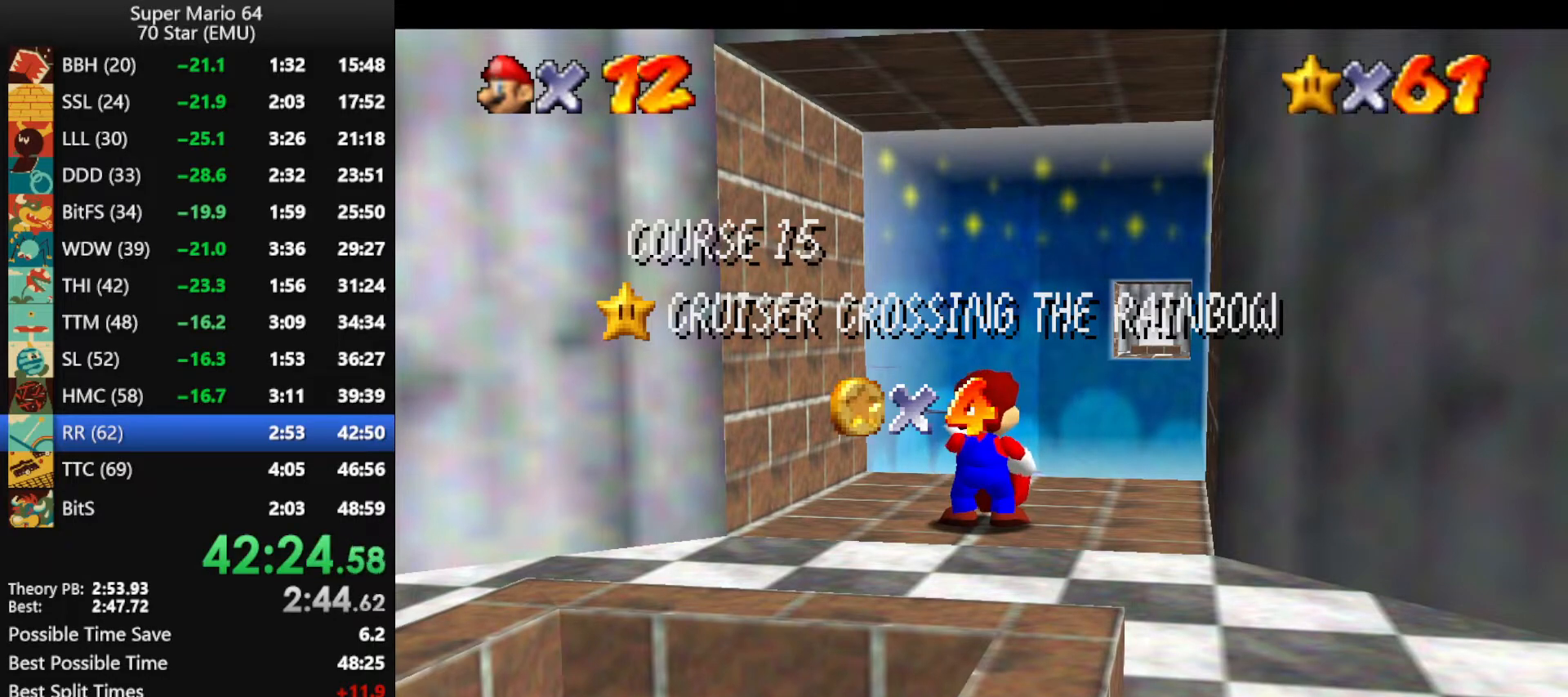
Gameplay with a controller (Nintendo layout); each line is a JSON object with the inputs held at the frame after it. "events" lists button and stick changes between this image and that frame as [ms after this image, input, new state], when the widget could be followed in between. Not read: L1 L3 R3.
{"buttons": [], "left_stick": "center", "events": [[133, "A", "down"], [300, "A", "up"], [400, "A", "down"], [433, "A", "up"]]}
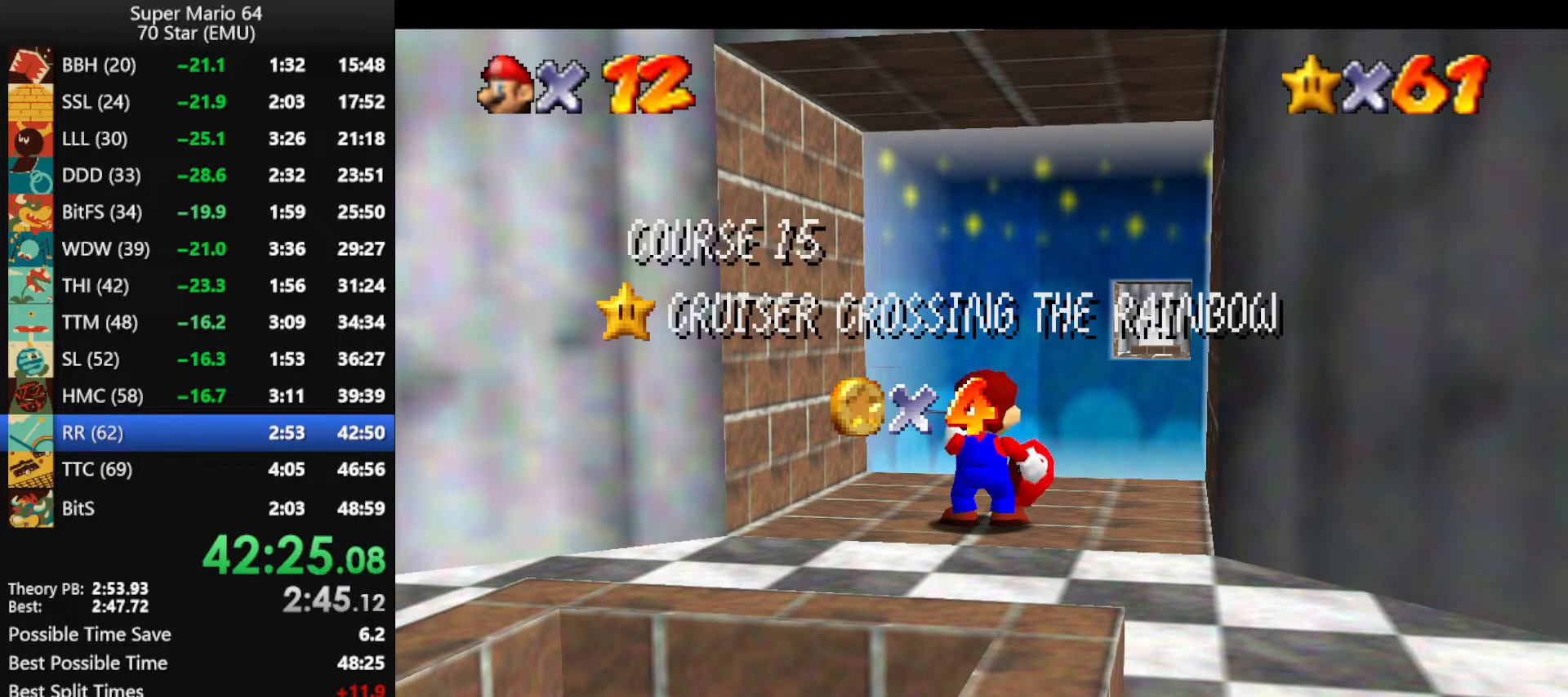
{"buttons": [], "left_stick": "center", "events": [[33, "A", "down"], [133, "A", "up"], [233, "A", "down"], [300, "A", "up"], [367, "A", "down"], [433, "A", "up"]]}
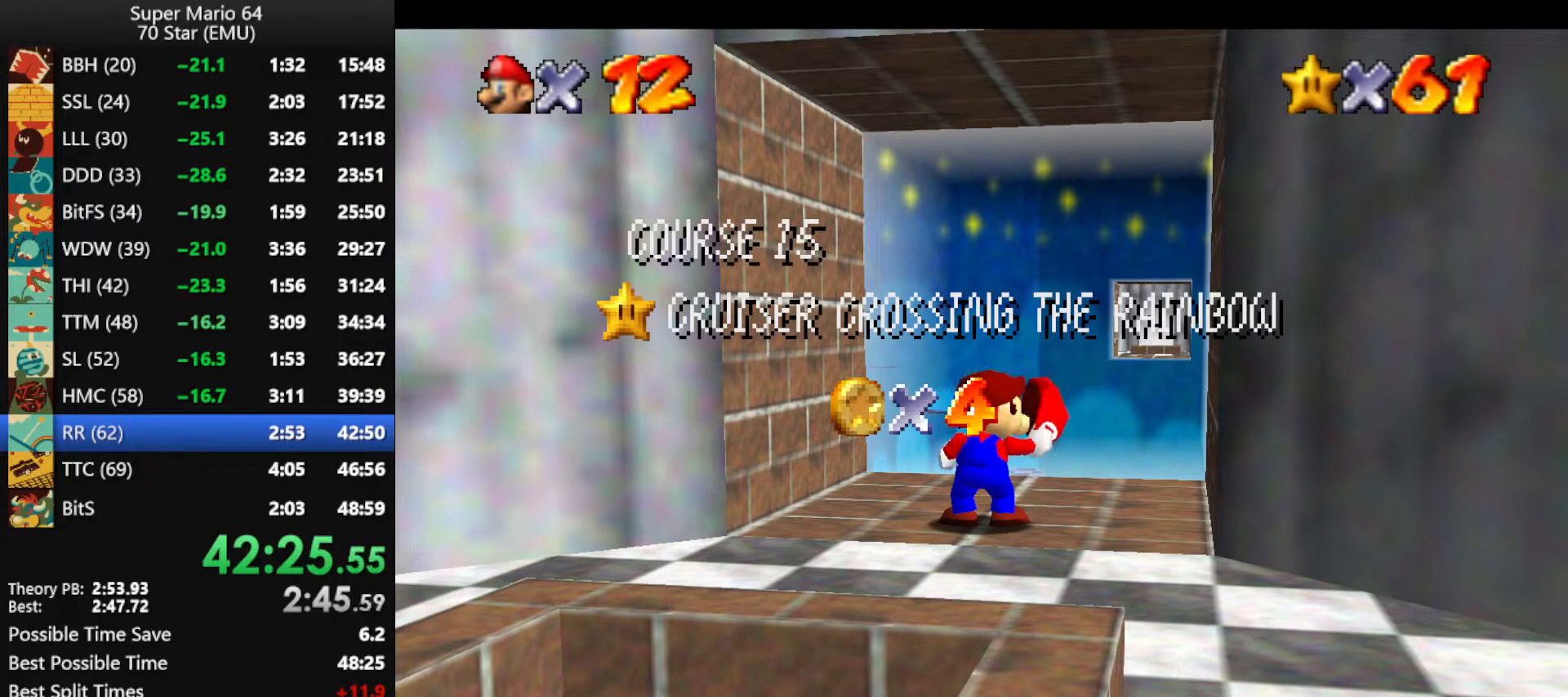
{"buttons": ["A"], "left_stick": "center", "events": [[33, "A", "down"], [100, "A", "up"], [200, "A", "down"], [267, "A", "up"], [333, "A", "down"], [433, "A", "up"], [500, "A", "down"]]}
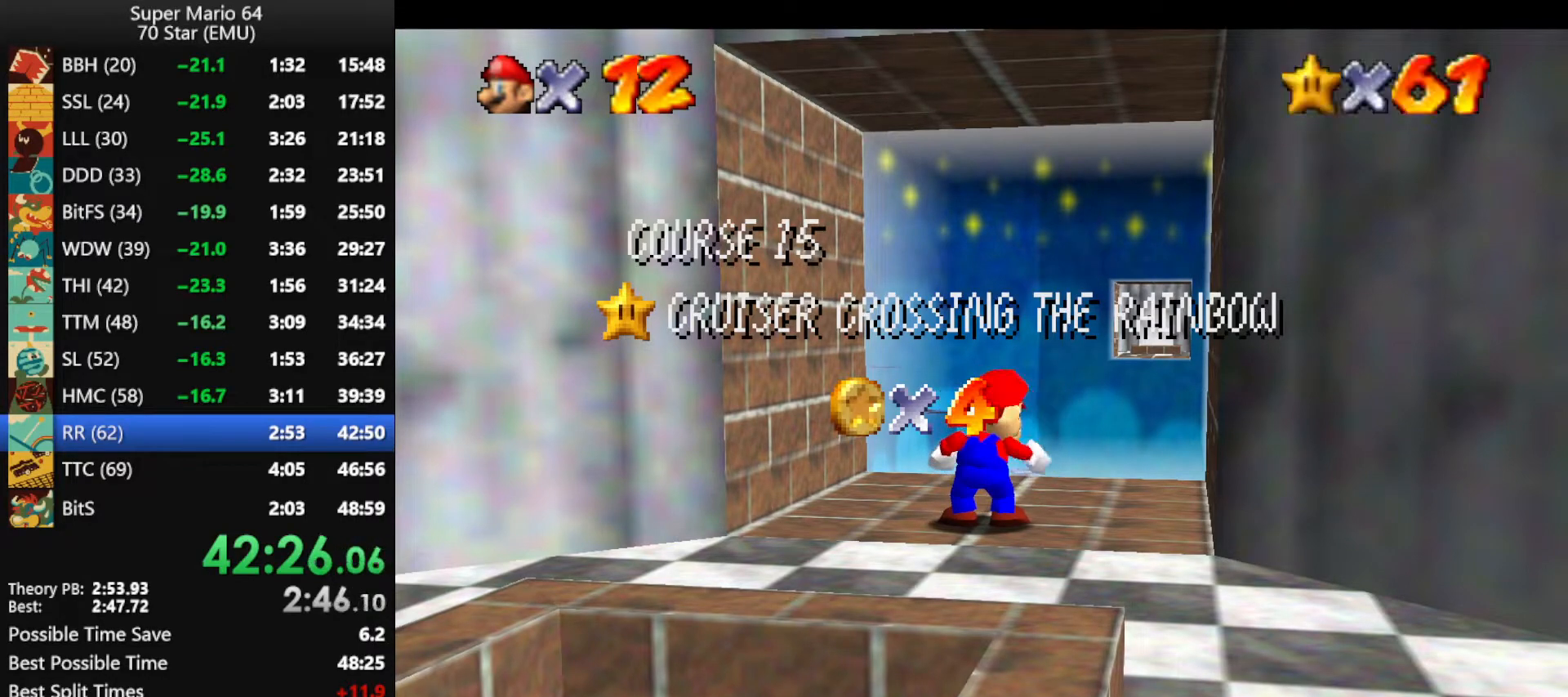
{"buttons": ["A"], "left_stick": "center", "events": [[100, "A", "up"], [167, "A", "down"], [233, "A", "up"], [267, "A", "down"], [400, "A", "up"], [467, "A", "down"]]}
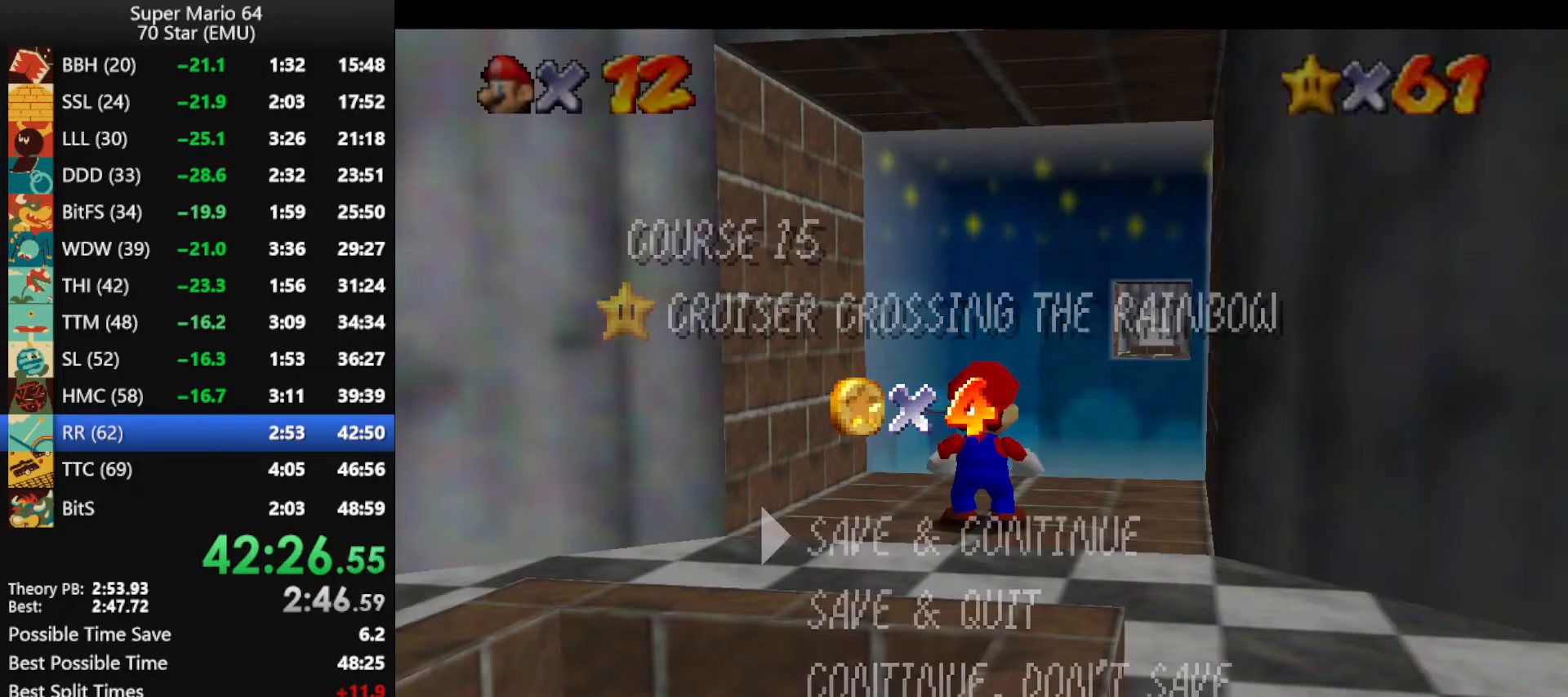
{"buttons": [], "left_stick": "down-left", "events": [[33, "A", "up"], [100, "A", "down"], [200, "A", "up"], [233, "A", "down"], [467, "A", "up"], [467, "left_stick", "down-left"]]}
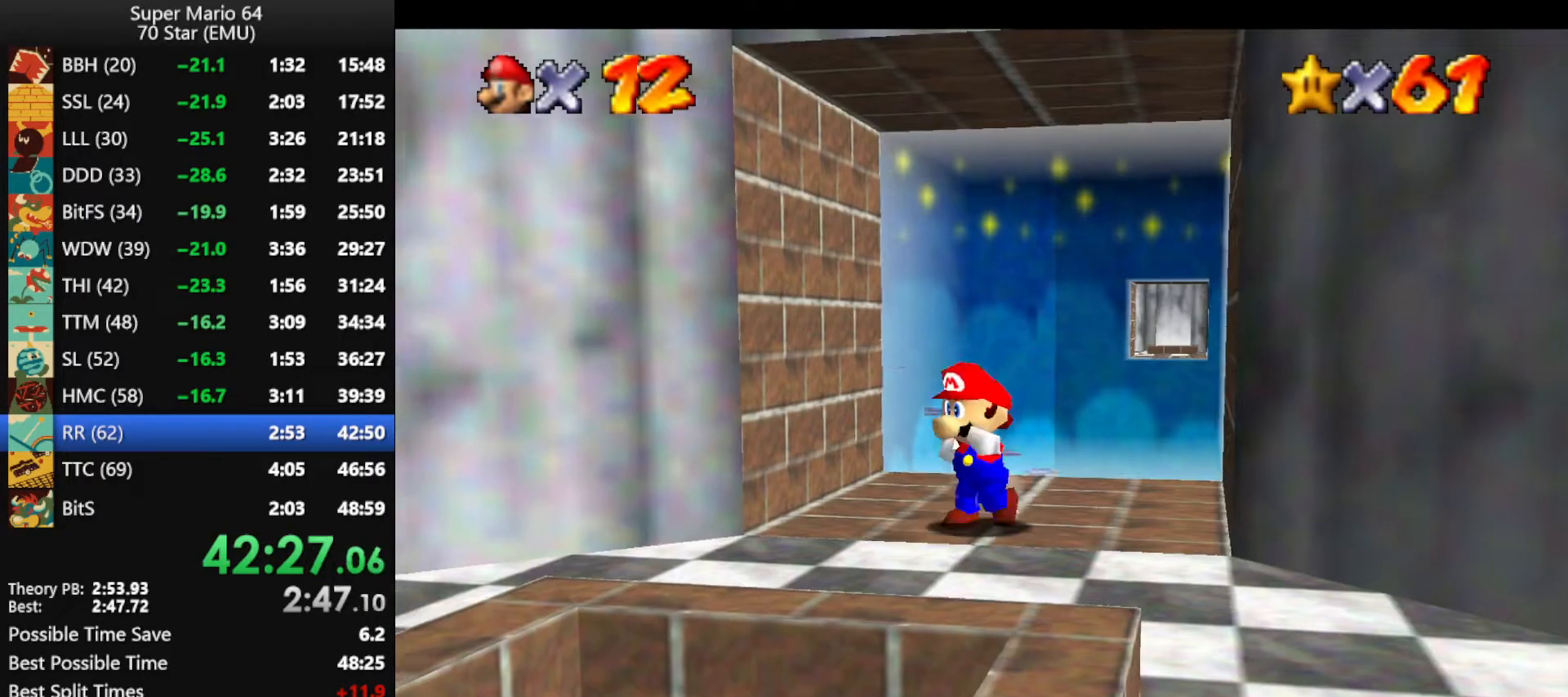
{"buttons": ["B"], "left_stick": "down", "events": [[100, "left_stick", "down"], [200, "A", "down"], [300, "A", "up"], [433, "B", "down"]]}
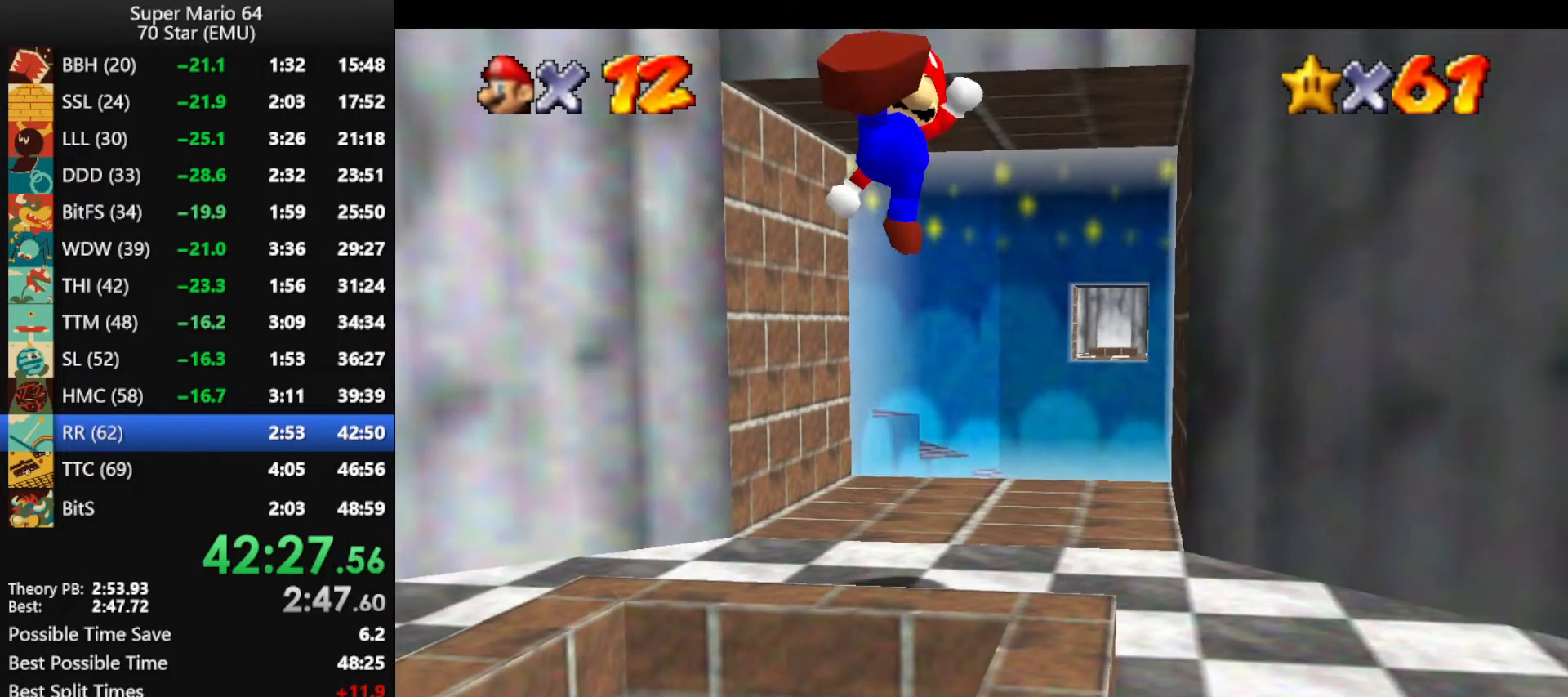
{"buttons": [], "left_stick": "up", "events": [[33, "B", "up"], [267, "left_stick", "up"]]}
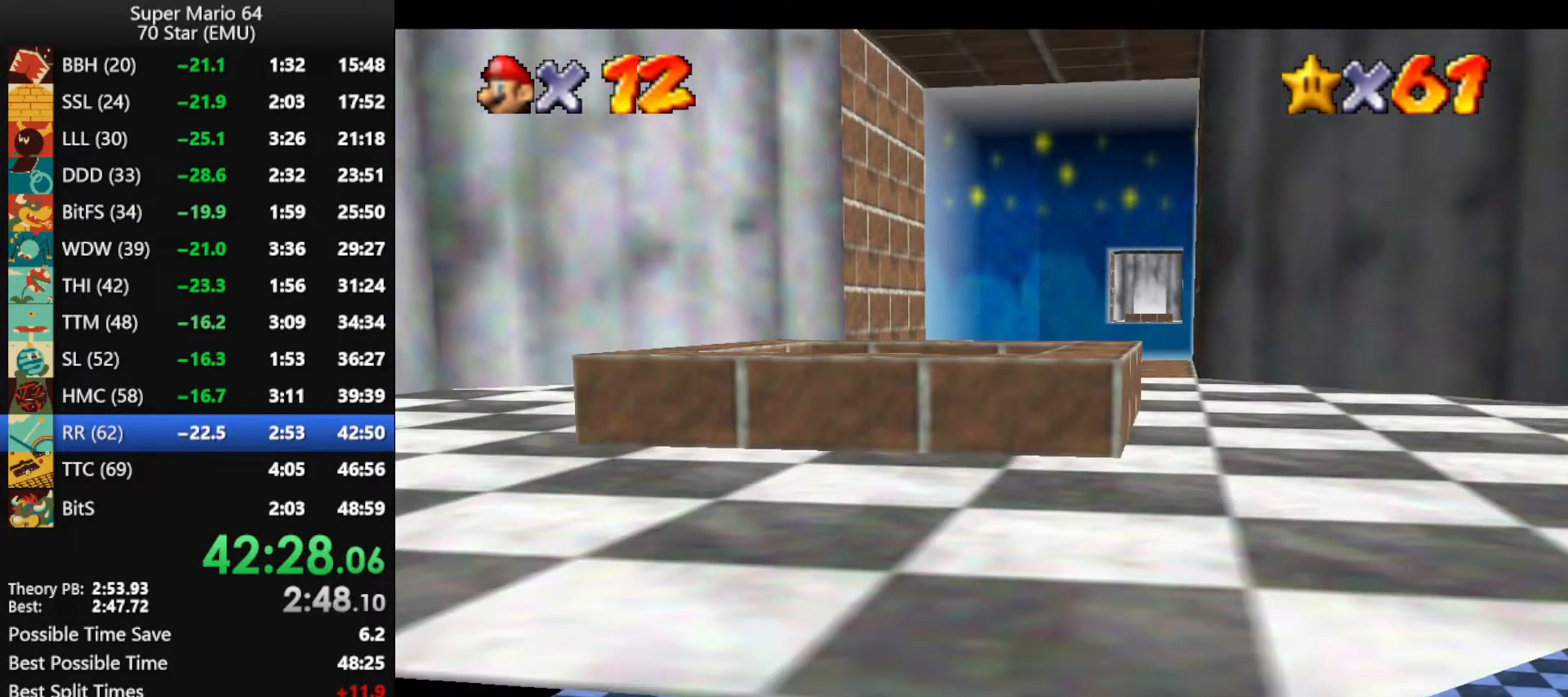
{"buttons": ["A"], "left_stick": "center", "events": [[233, "A", "down"], [300, "left_stick", "center"], [400, "A", "up"], [433, "A", "down"]]}
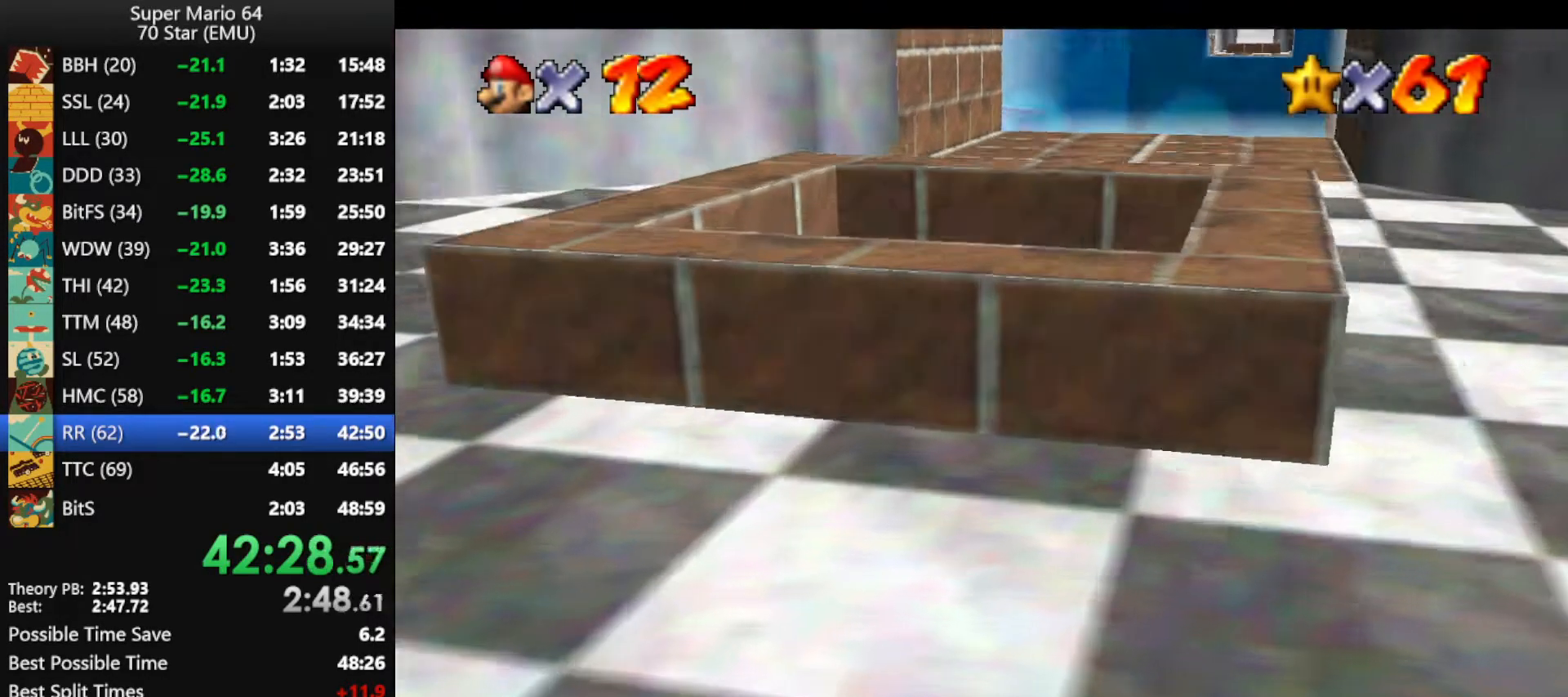
{"buttons": ["A"], "left_stick": "center", "events": [[33, "A", "up"], [100, "A", "down"], [200, "A", "up"], [267, "A", "down"], [367, "A", "up"], [433, "A", "down"]]}
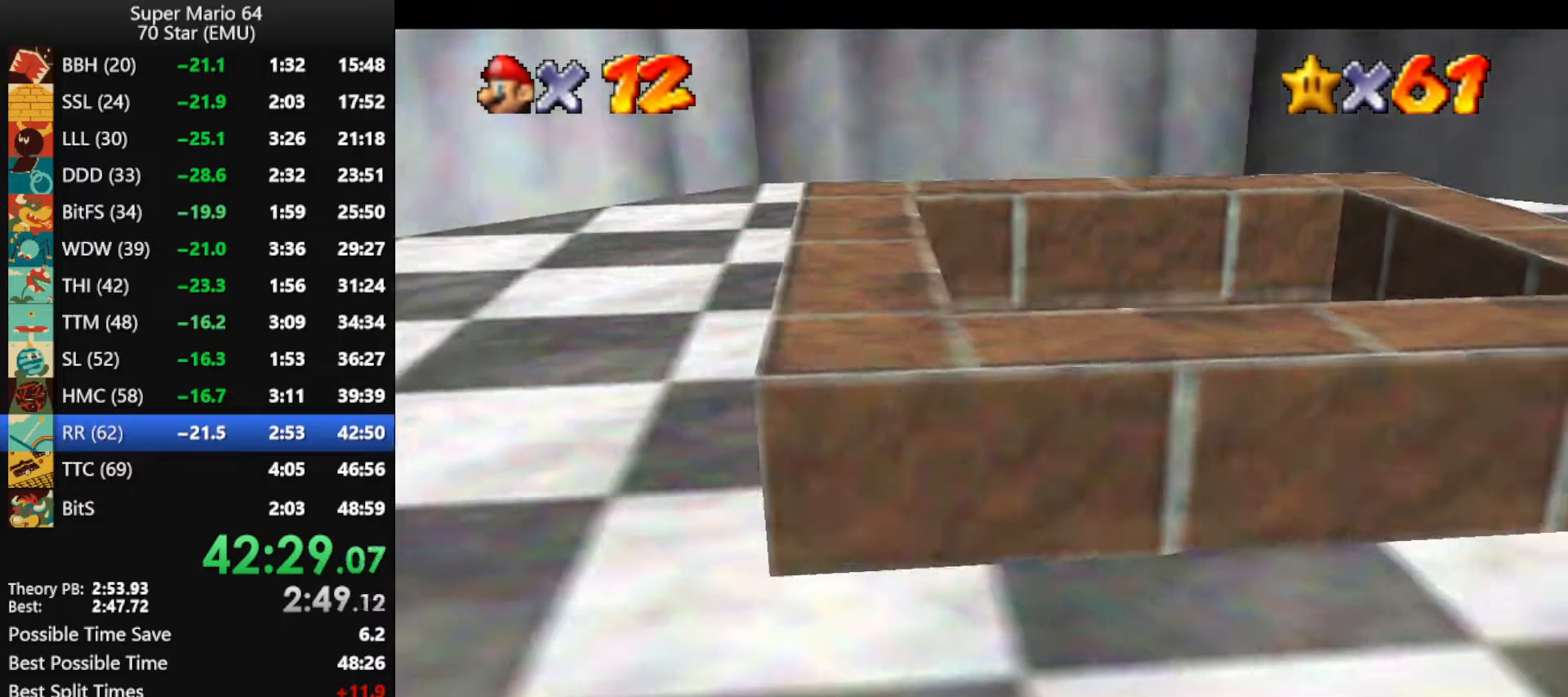
{"buttons": ["A"], "left_stick": "center", "events": [[33, "A", "up"], [100, "A", "down"], [200, "A", "up"], [267, "A", "down"], [367, "A", "up"], [433, "A", "down"]]}
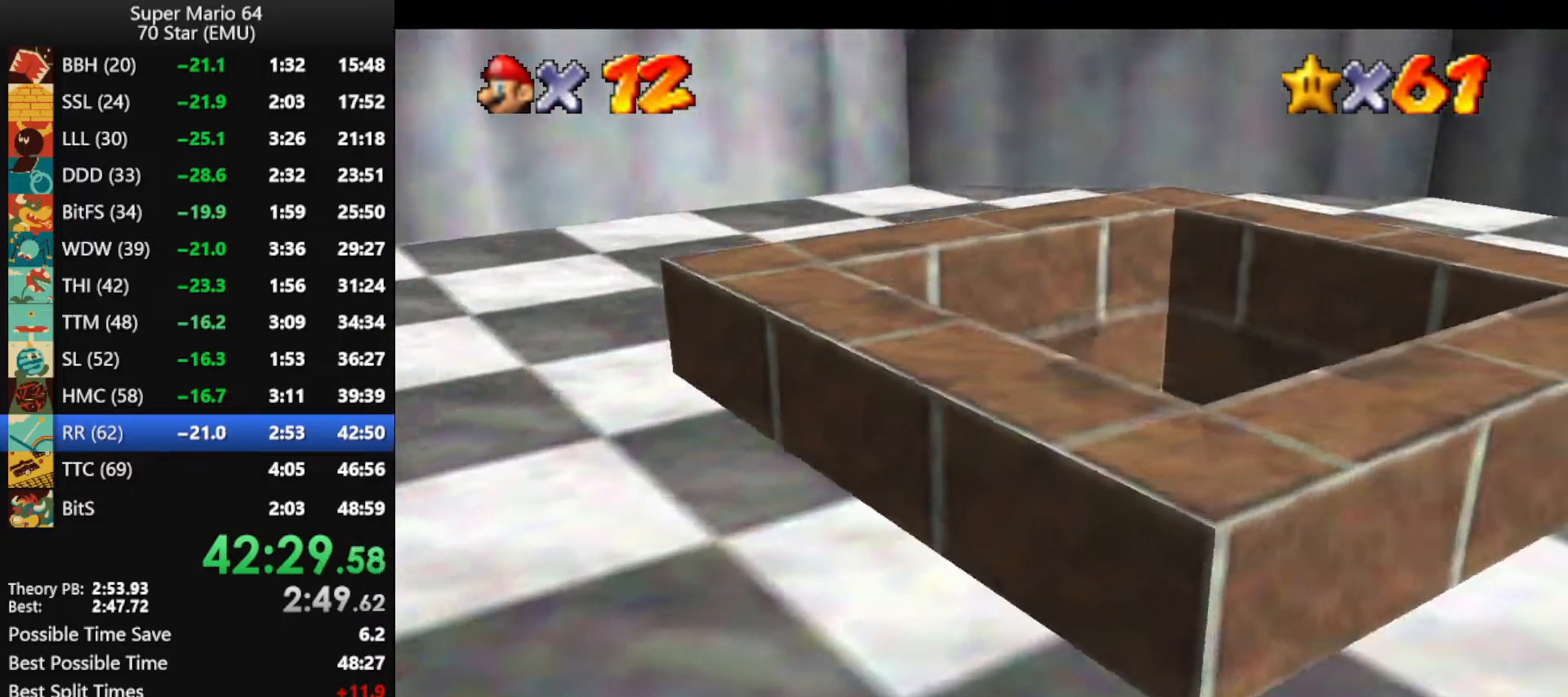
{"buttons": ["A"], "left_stick": "center", "events": [[33, "A", "up"], [100, "A", "down"], [200, "A", "up"], [267, "A", "down"], [367, "A", "up"], [433, "A", "down"]]}
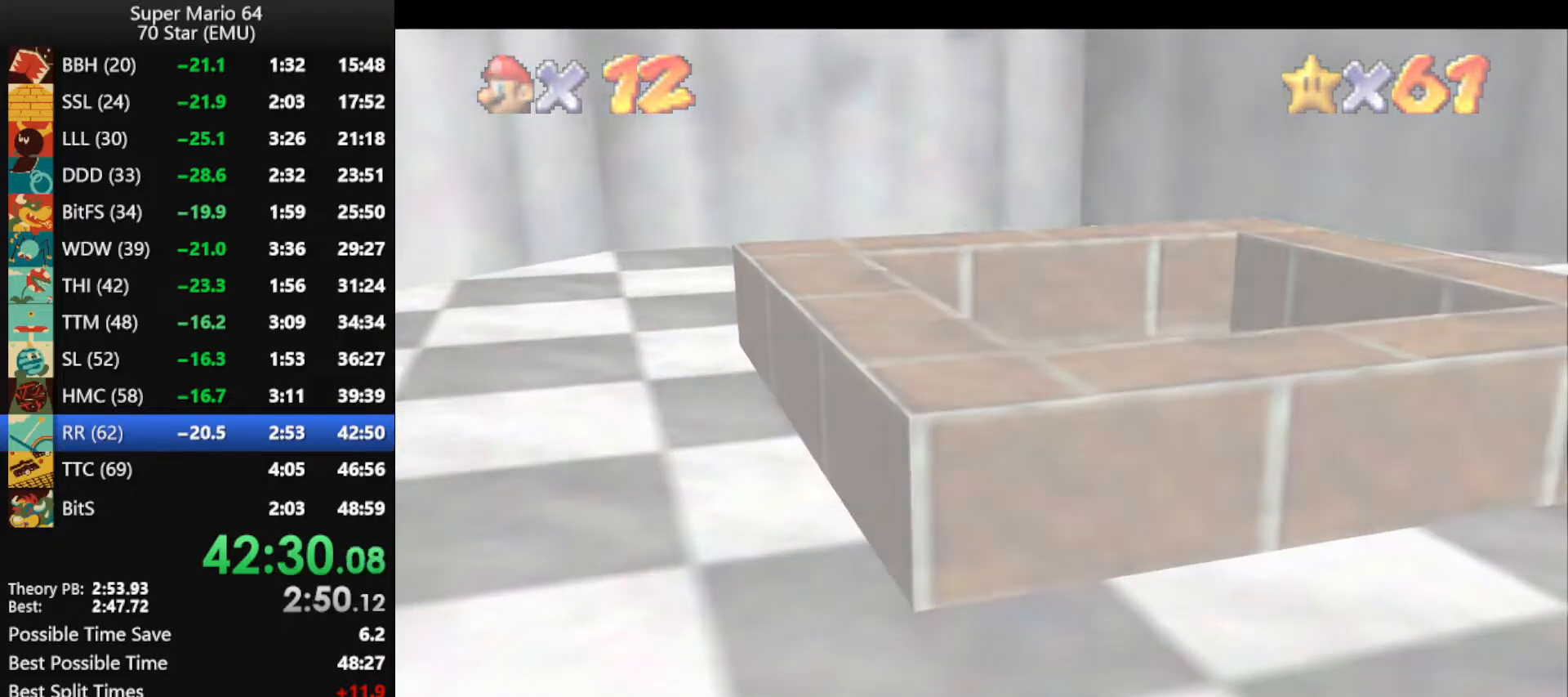
{"buttons": ["A"], "left_stick": "center", "events": [[33, "A", "up"], [100, "A", "down"], [200, "A", "up"], [267, "A", "down"], [367, "A", "up"], [433, "A", "down"]]}
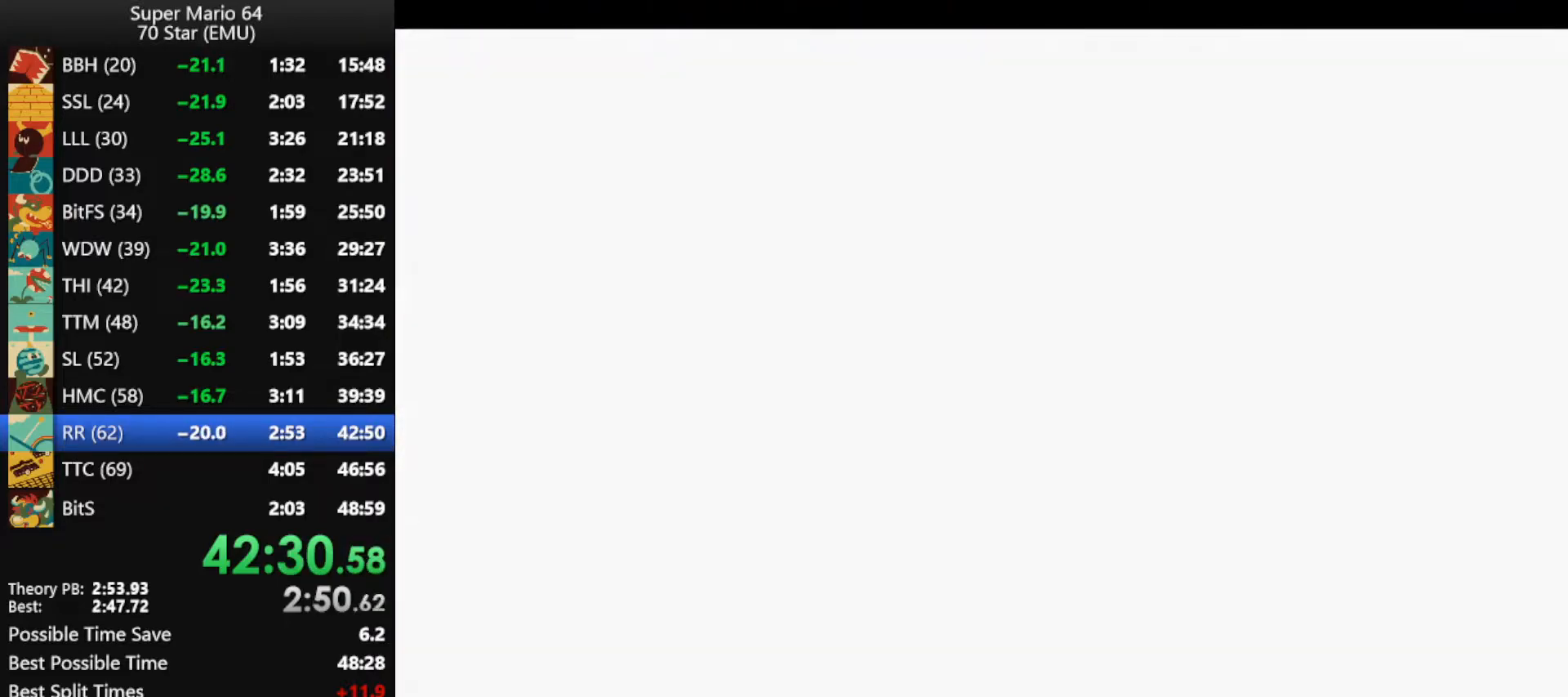
{"buttons": [], "left_stick": "center", "events": [[33, "A", "up"], [100, "A", "down"], [167, "A", "up"], [233, "A", "down"], [333, "A", "up"], [400, "A", "down"], [467, "A", "up"]]}
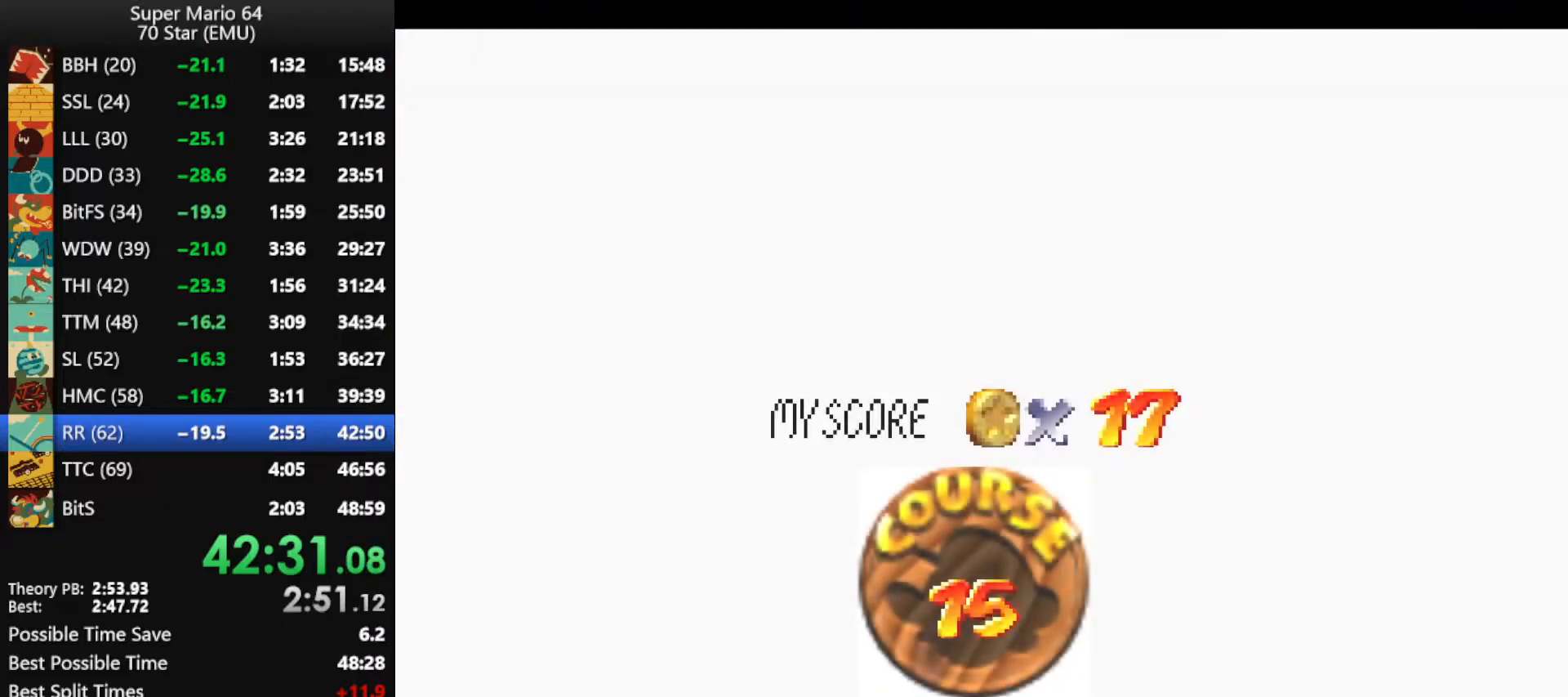
{"buttons": ["A"], "left_stick": "center", "events": [[33, "A", "down"], [267, "A", "up"], [333, "A", "down"], [400, "A", "up"], [467, "A", "down"]]}
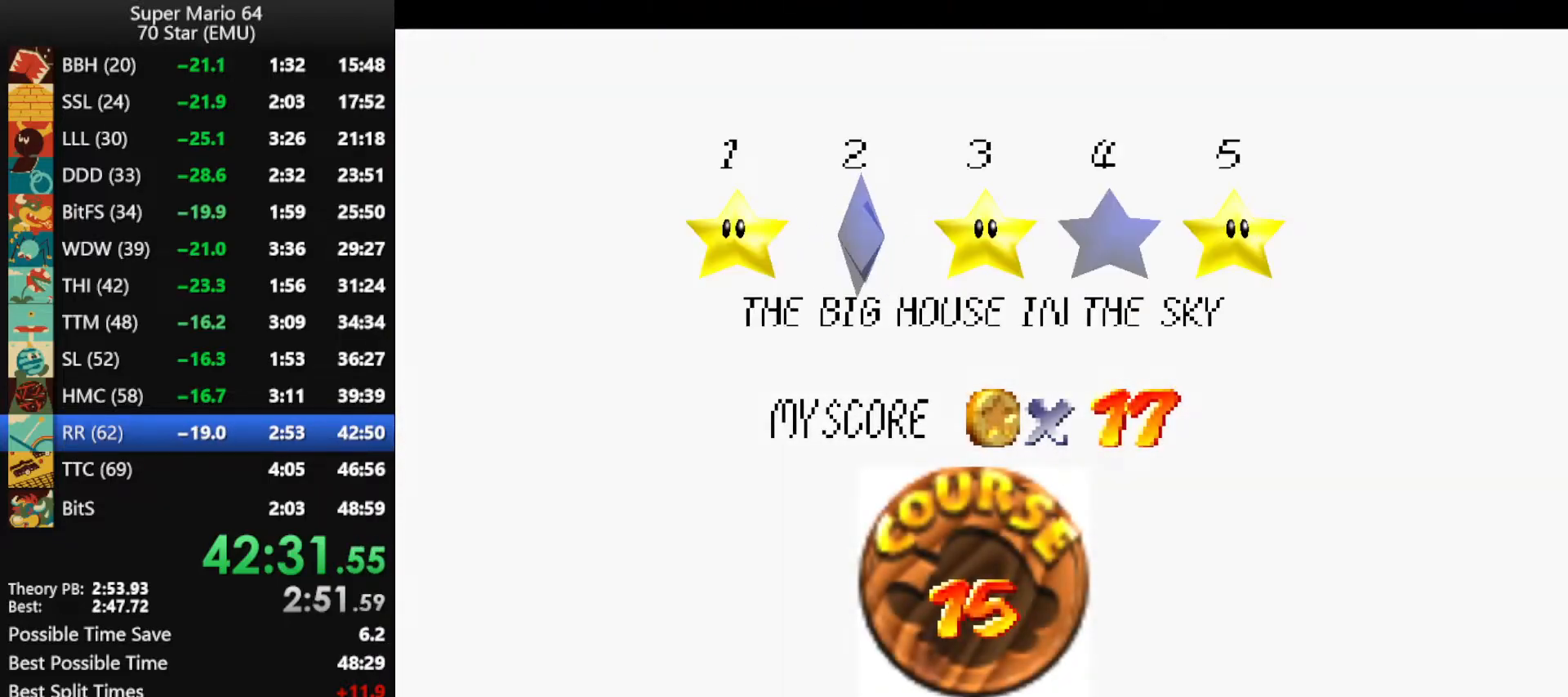
{"buttons": [], "left_stick": "center", "events": [[33, "A", "up"], [100, "A", "down"], [167, "A", "up"], [233, "A", "down"], [333, "A", "up"], [400, "A", "down"], [467, "A", "up"]]}
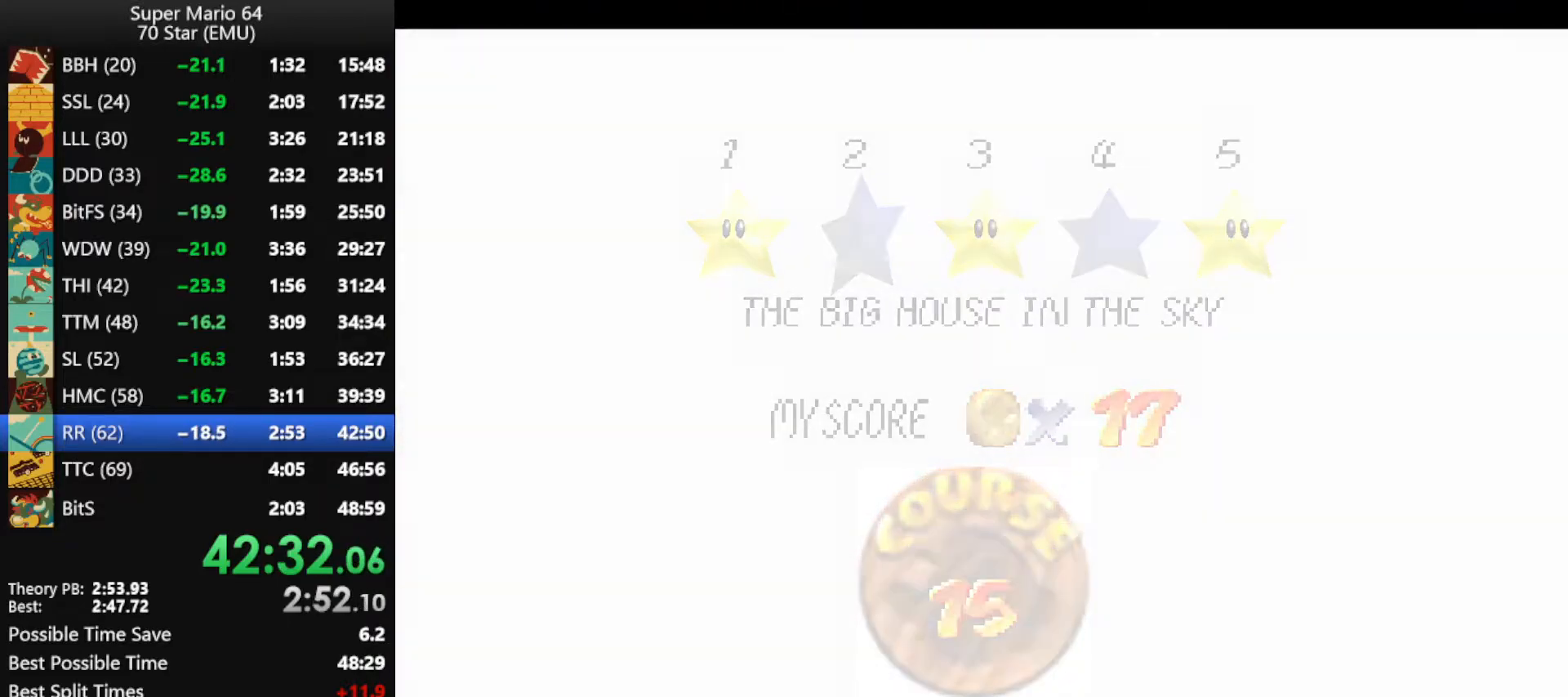
{"buttons": [], "left_stick": "center", "events": [[33, "A", "down"], [100, "A", "up"]]}
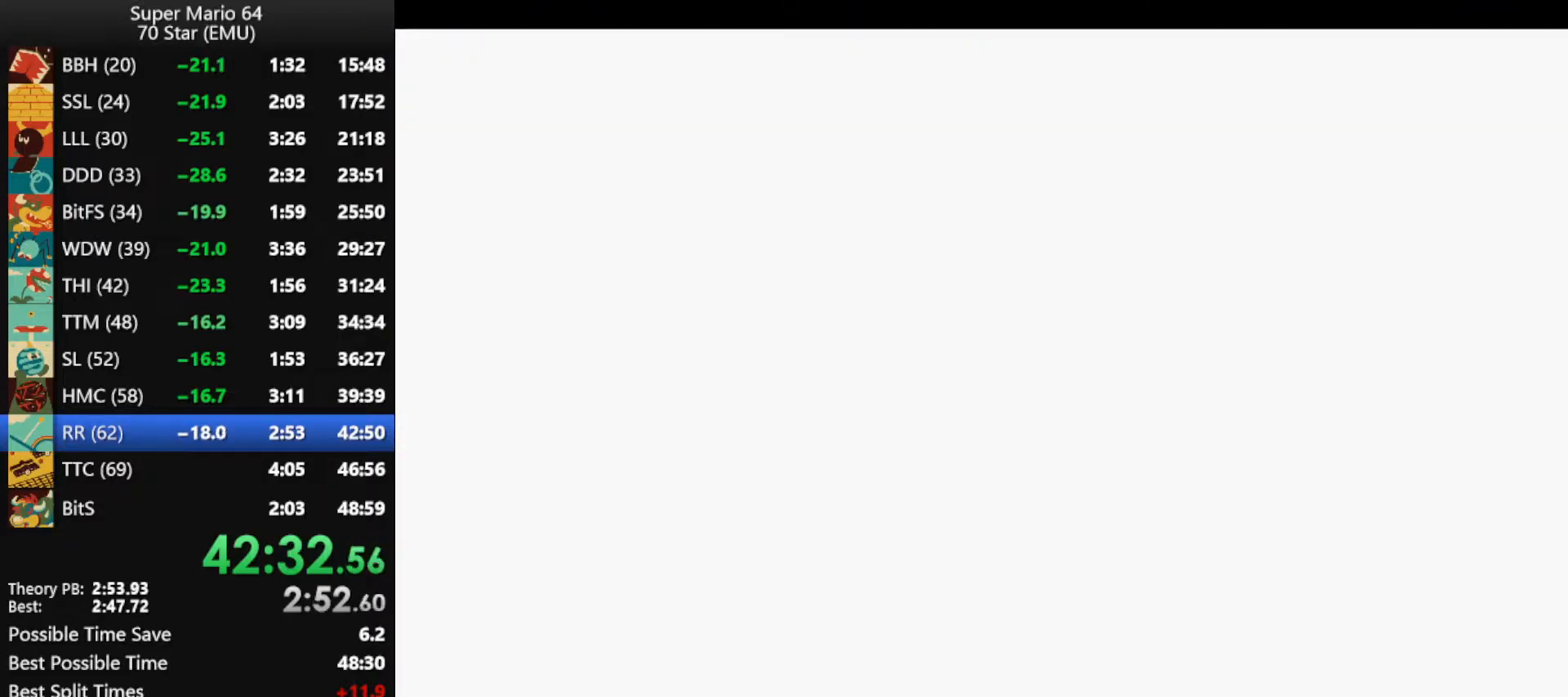
{"buttons": [], "left_stick": "up", "events": [[67, "C_RIGHT", "down"], [167, "C_RIGHT", "up"], [233, "C_RIGHT", "down"], [433, "C_RIGHT", "up"], [467, "left_stick", "up"]]}
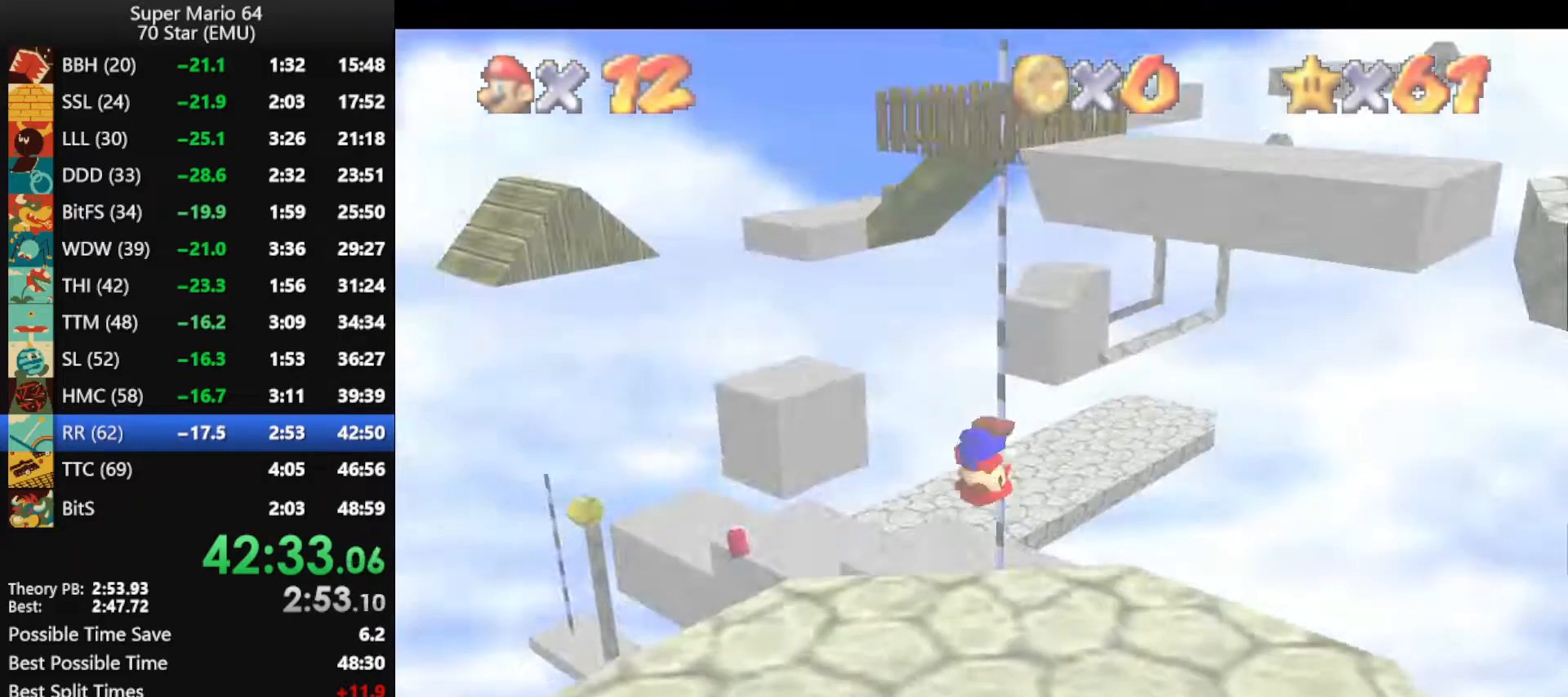
{"buttons": ["A"], "left_stick": "up", "events": [[33, "A", "down"]]}
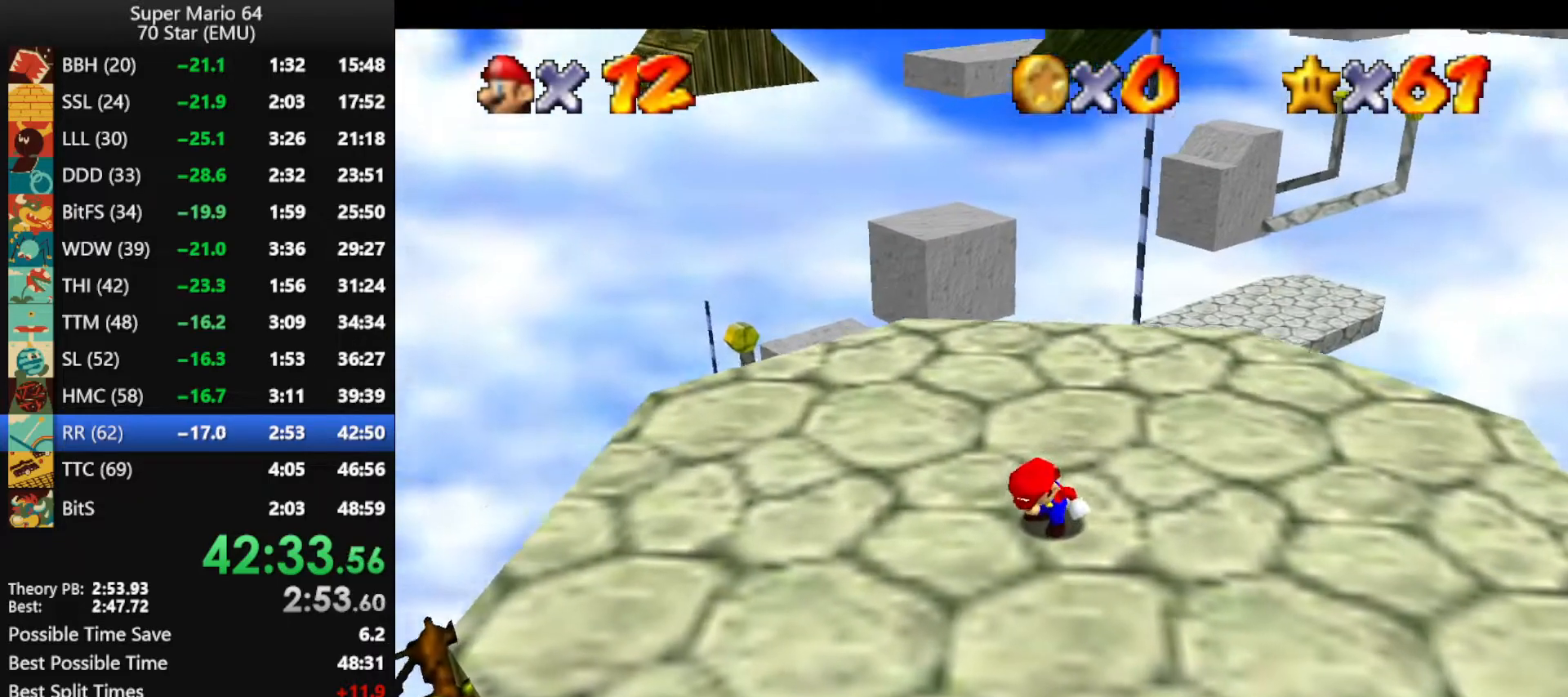
{"buttons": [], "left_stick": "up", "events": [[400, "B", "down"], [433, "A", "up"], [433, "B", "up"]]}
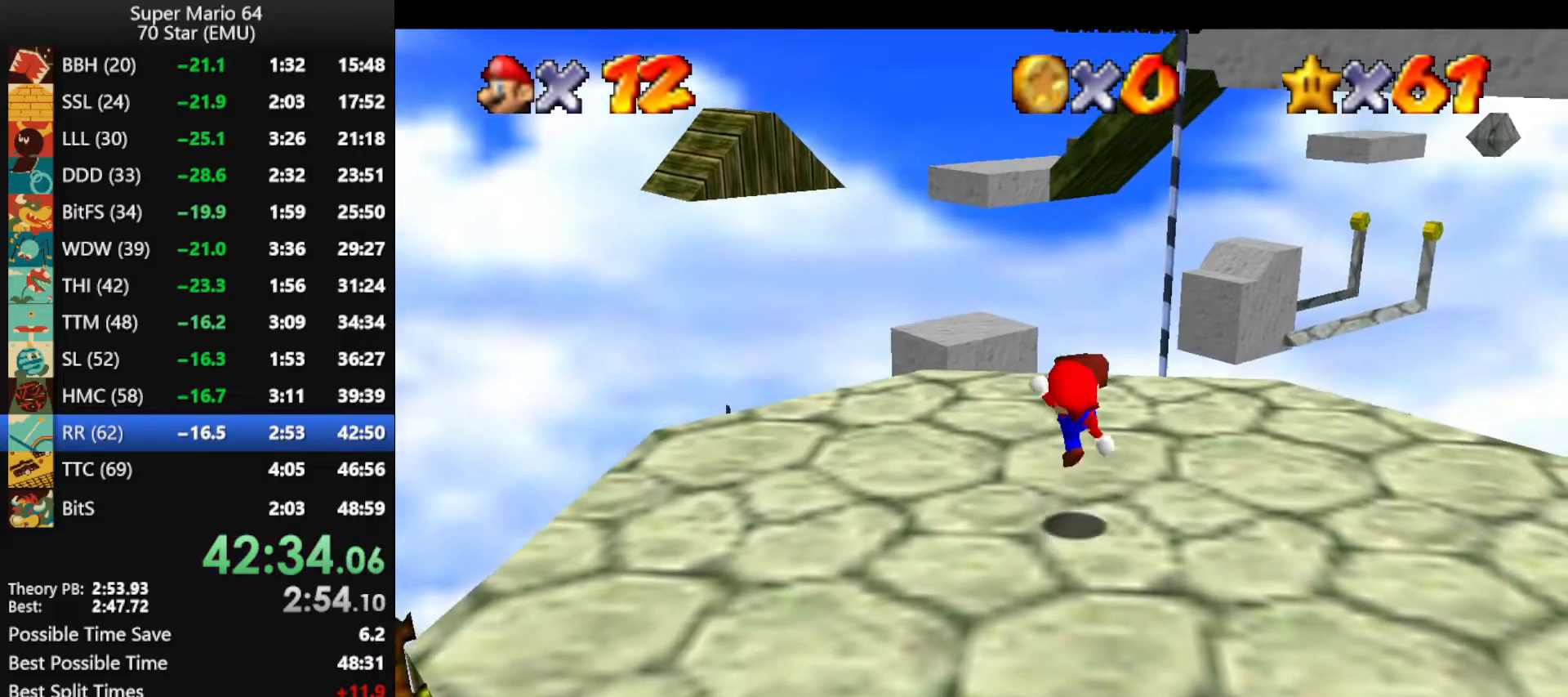
{"buttons": ["A", "Z"], "left_stick": "up", "events": [[367, "Z", "down"], [433, "A", "down"]]}
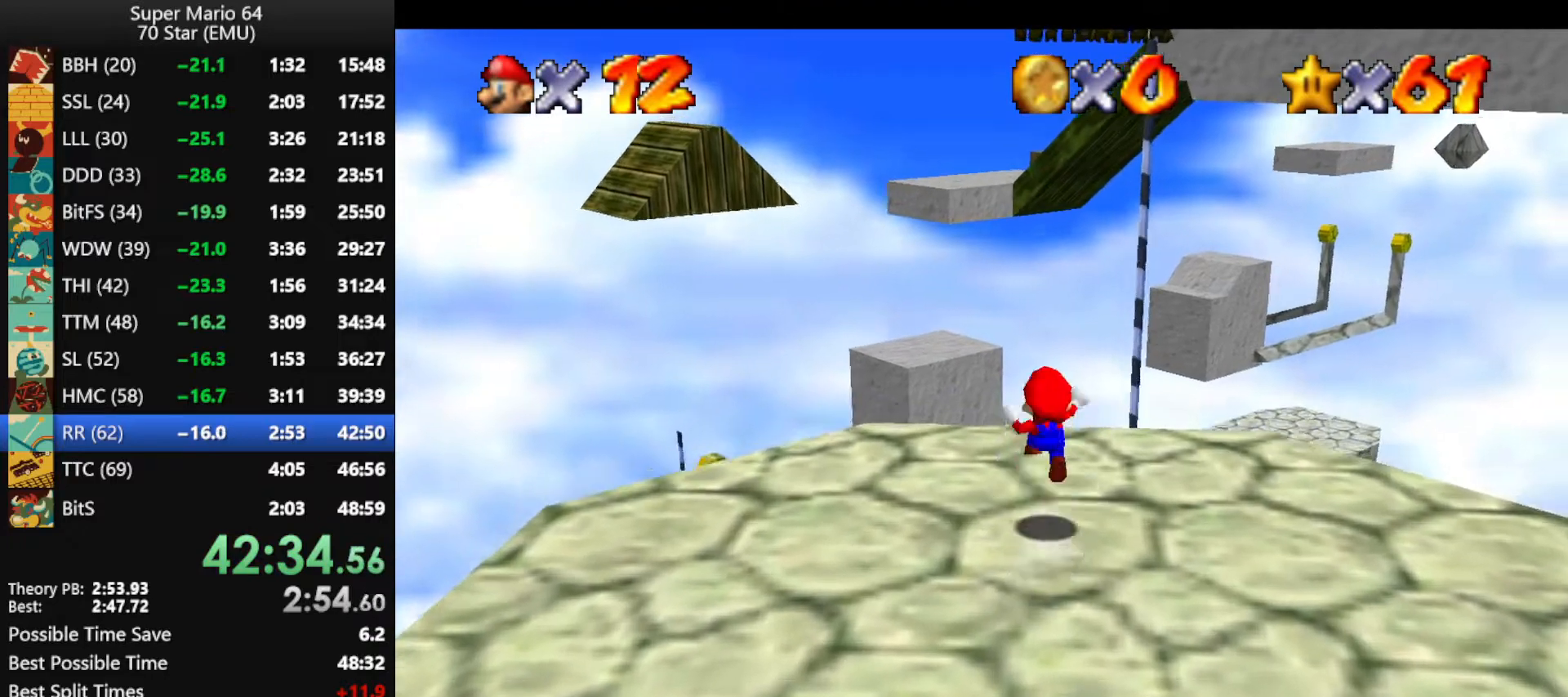
{"buttons": [], "left_stick": "up", "events": [[67, "A", "up"], [167, "Z", "up"]]}
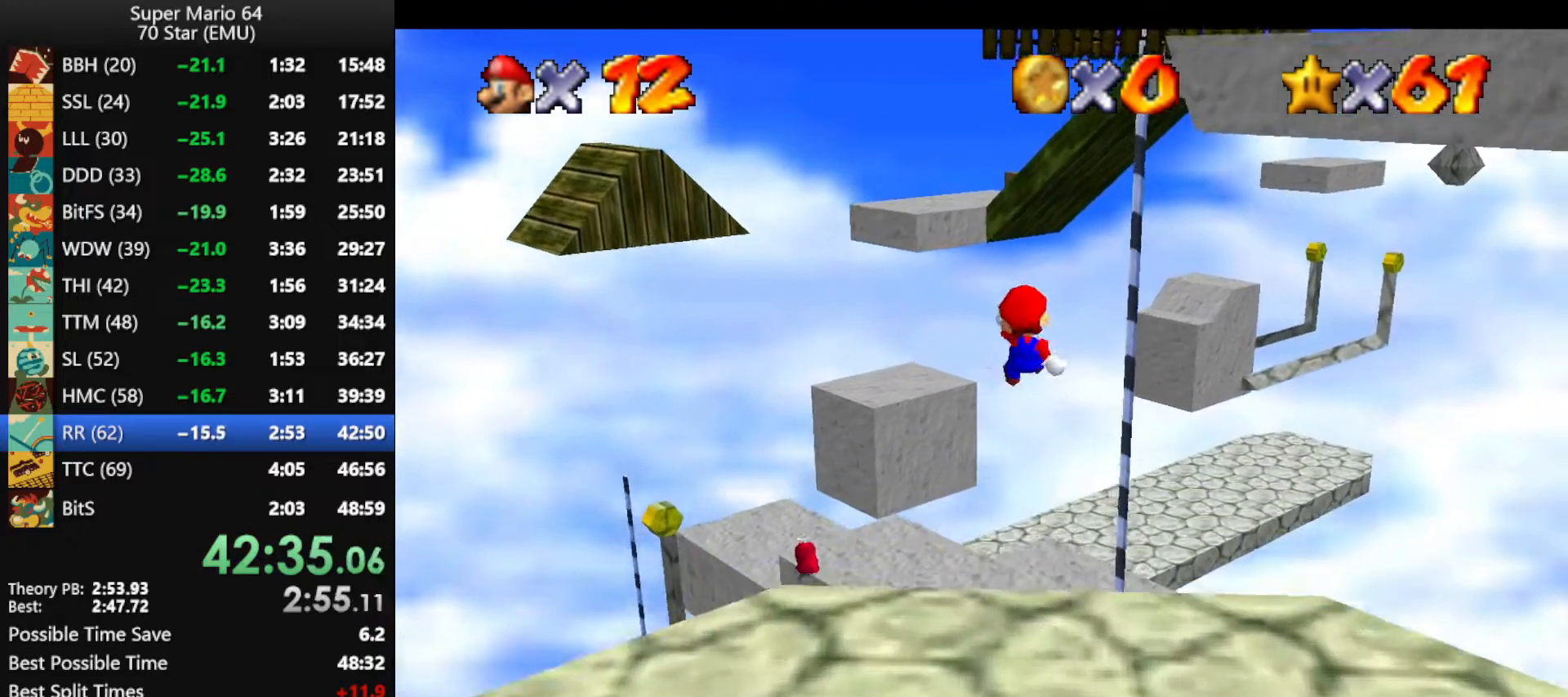
{"buttons": [], "left_stick": "up", "events": []}
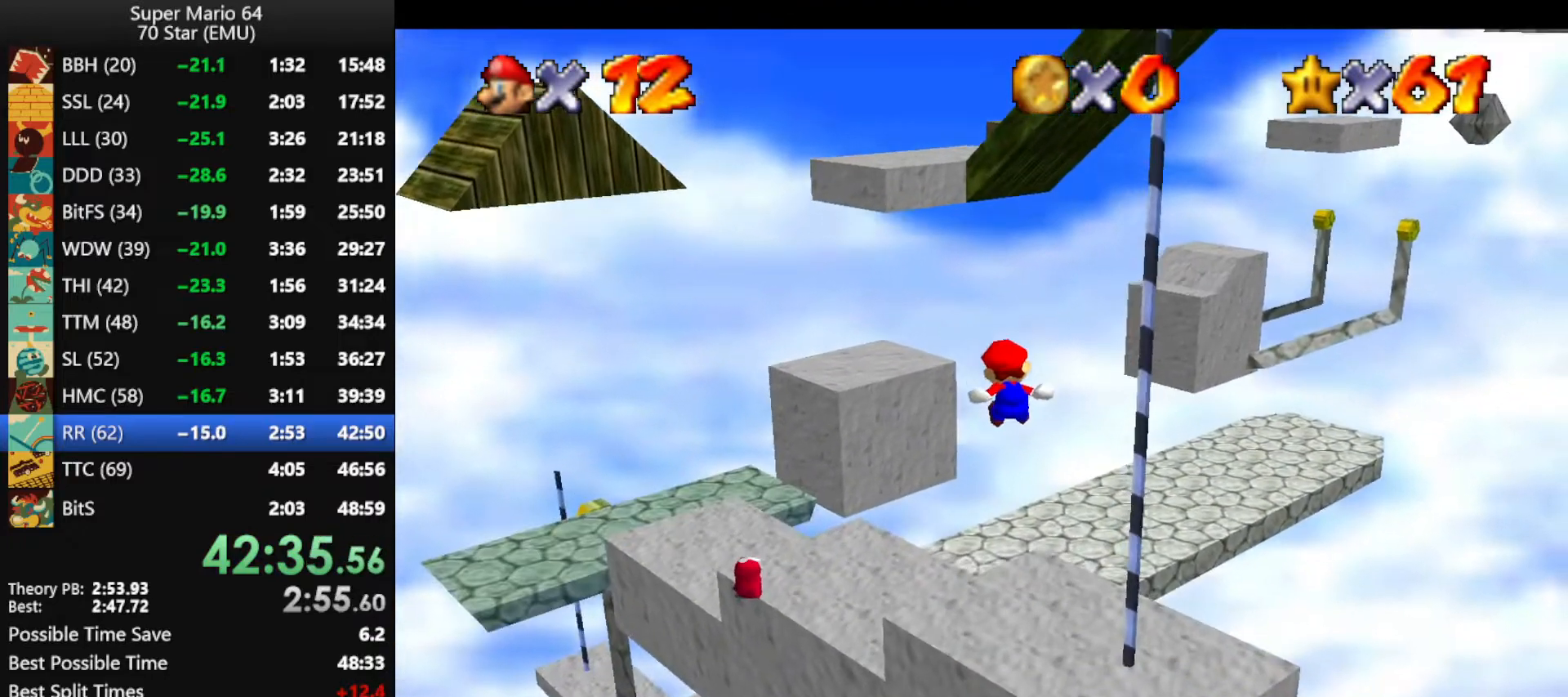
{"buttons": [], "left_stick": "up", "events": []}